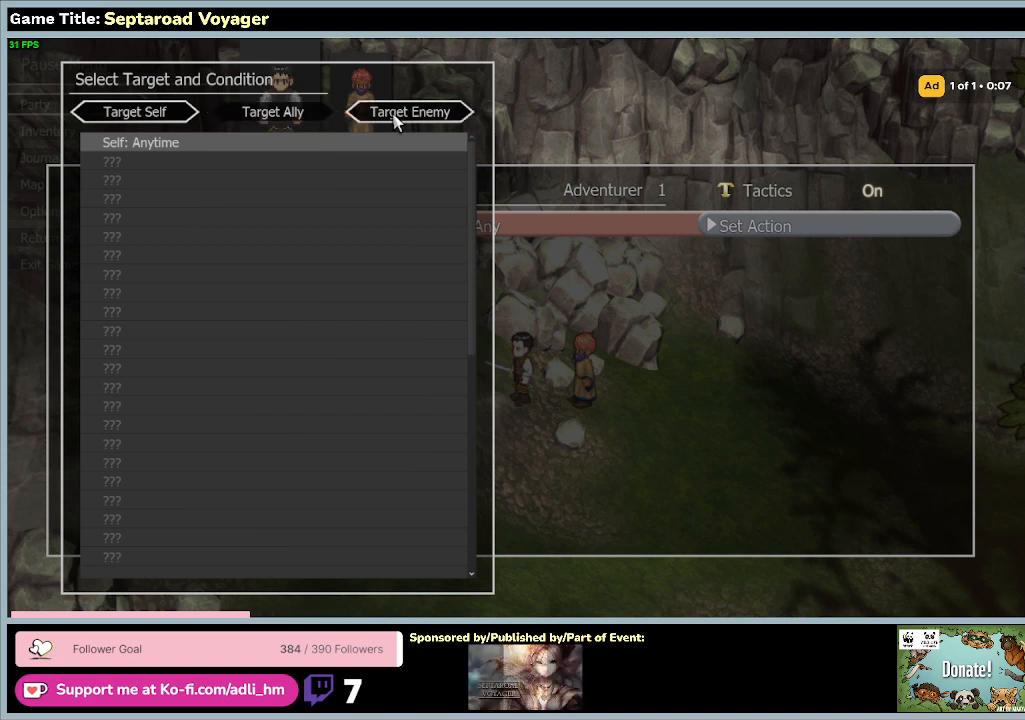
Gameplay with keyboard and mouse; each line is a JSON object with the keys and mouse buttons held at the frame after it. "events" lists presses ("down") and releases ("up") of "0", "1", "2", "3", "4", "5", "6", "7", "8", "9", "a", "alt", "b", "c", "caps_lock", "ctrl", "d", "down", "e", "escape", "f", "f1", "f2", "f3", "f4", "f5", "f6", "f7", "f8", "g", "h", "i", "j", "k", "l", "left", "m", "n", "o", "p", "q", "r", "return", "right", "s", "shift", "space", "t", "tab", "tilde", "u", "up", "v", "w", "x", "y", "z", "mouse_left", "mouse_wheel" and "mouse_right" between this image and that frame as [ms after this image, input, new state], when the widget could be followed in between. "mouse_left", "mouse_wheel", "mouse_right" = the "left", "wheel", "right" buttons of the "mouse" list. No other keys are recorded. "wheel" means that the mouse wheel is clicked or scrolled. Mouse movement is not recorded.
{"keys": [], "mouse": [], "events": []}
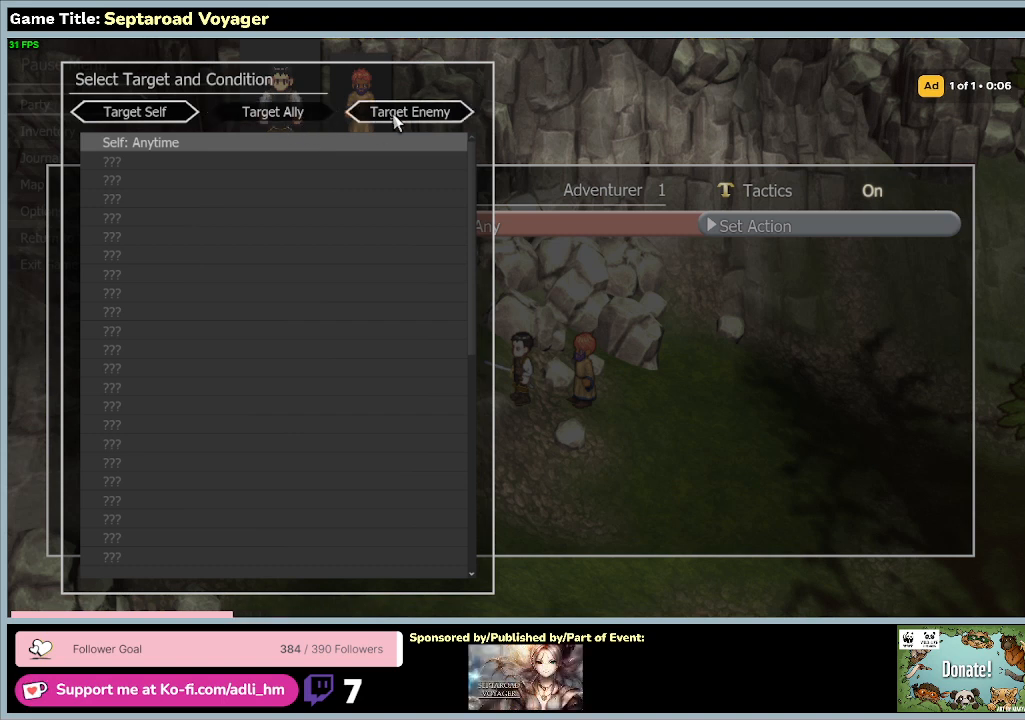
{"keys": [], "mouse": ["left"], "events": [[233, "mouse_left", "down"]]}
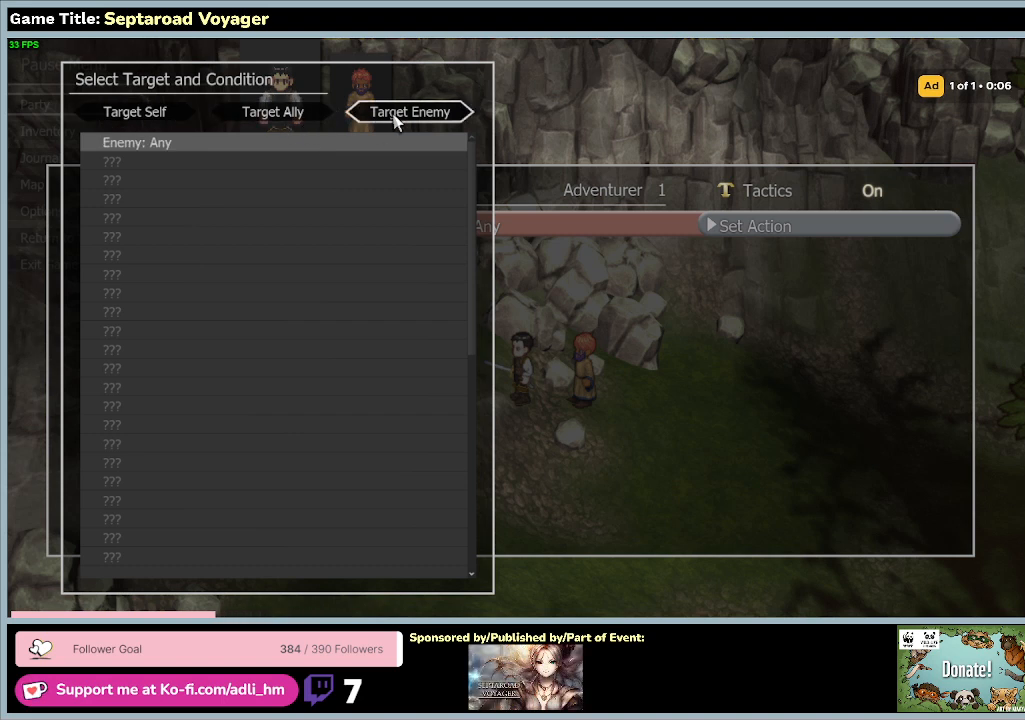
{"keys": [], "mouse": [], "events": [[100, "mouse_left", "up"]]}
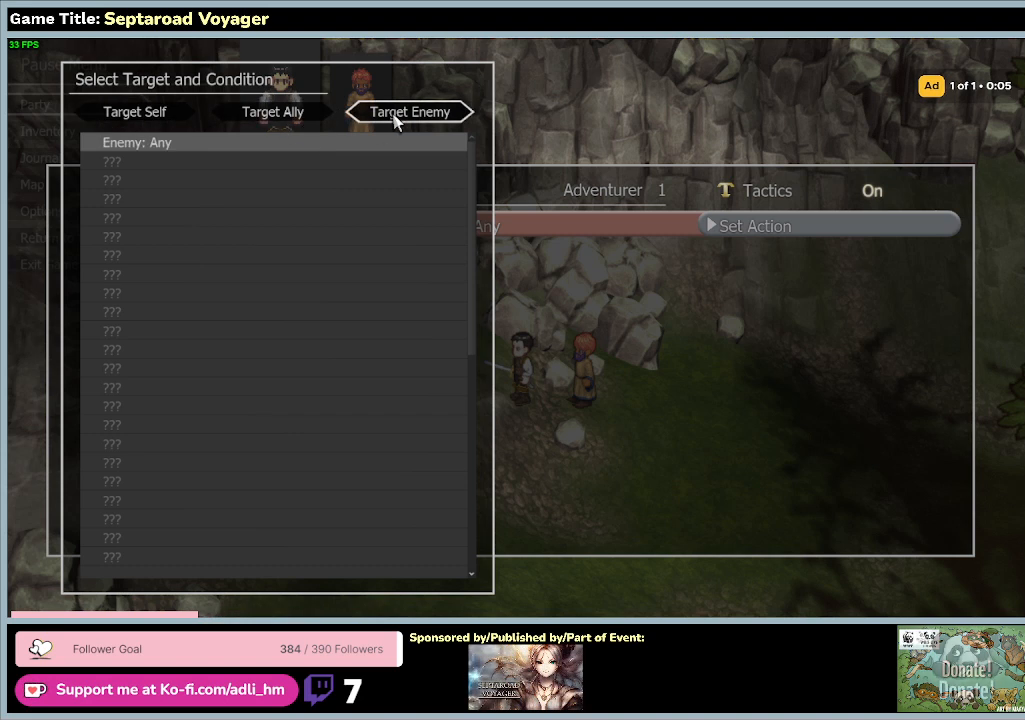
{"keys": [], "mouse": [], "events": []}
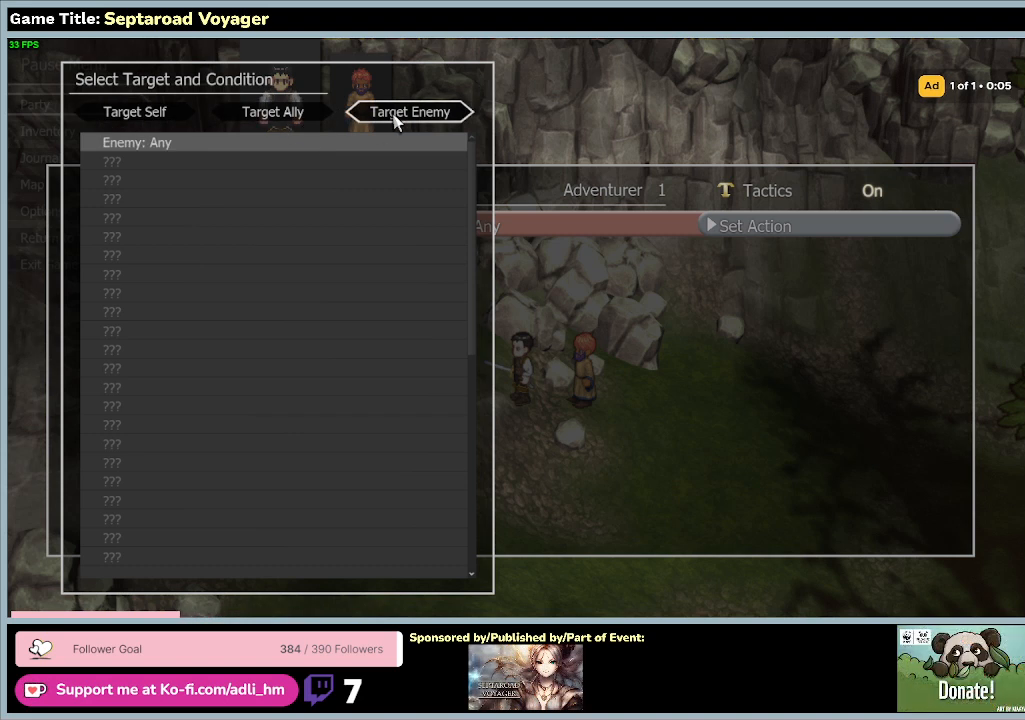
{"keys": [], "mouse": [], "events": []}
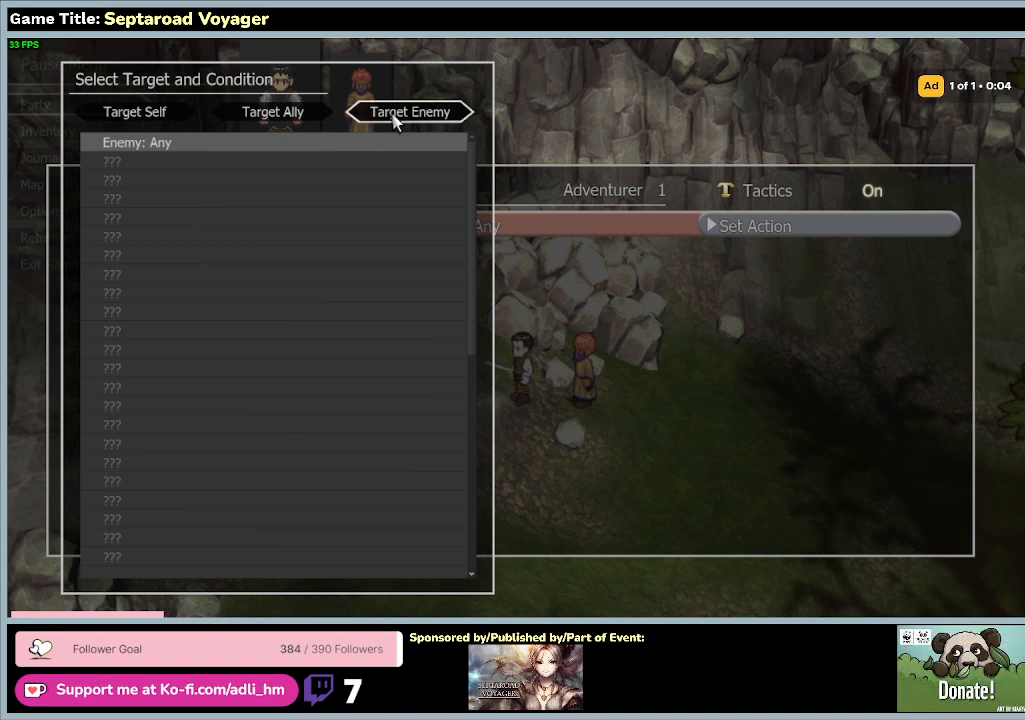
{"keys": [], "mouse": [], "events": []}
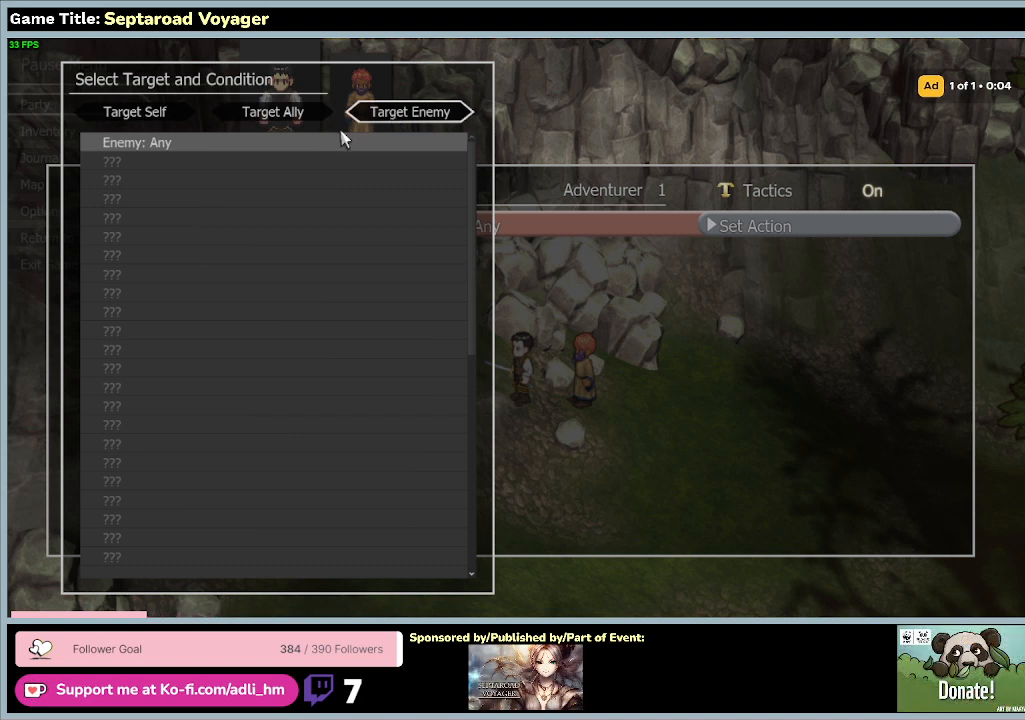
{"keys": [], "mouse": ["left"], "events": [[333, "mouse_left", "down"]]}
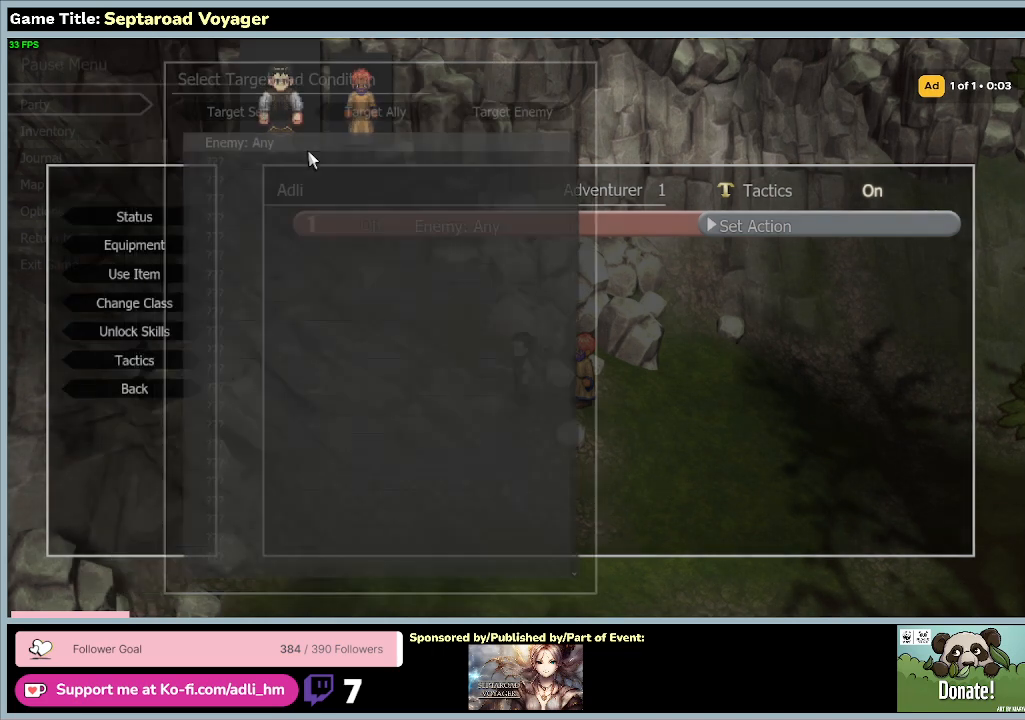
{"keys": [], "mouse": [], "events": [[67, "mouse_left", "up"]]}
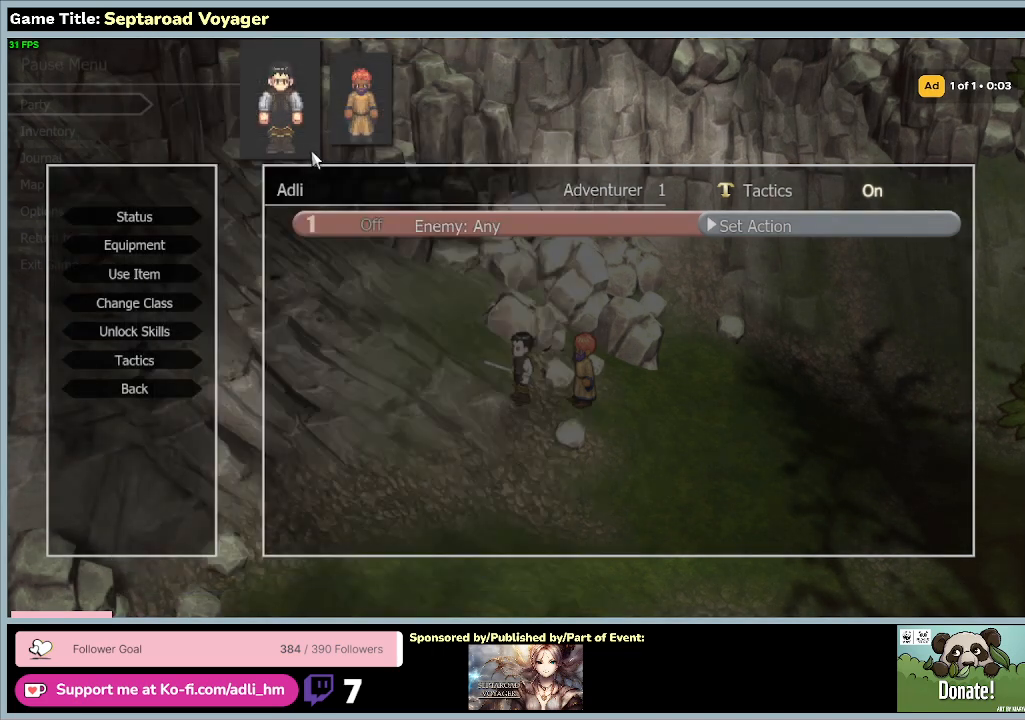
{"keys": [], "mouse": [], "events": []}
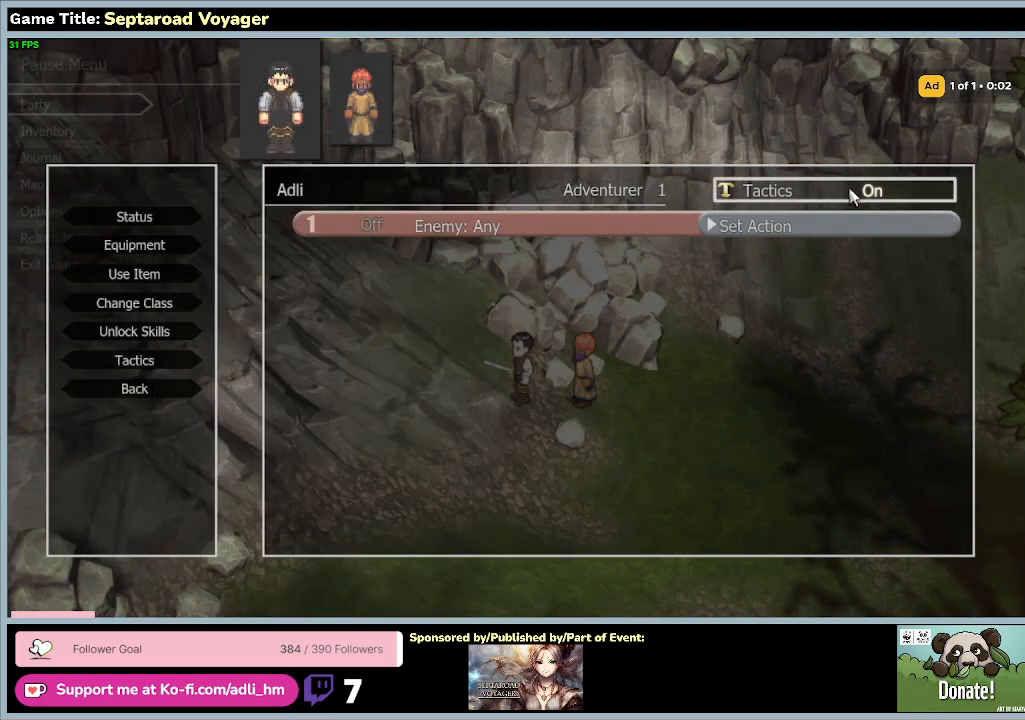
{"keys": [], "mouse": [], "events": []}
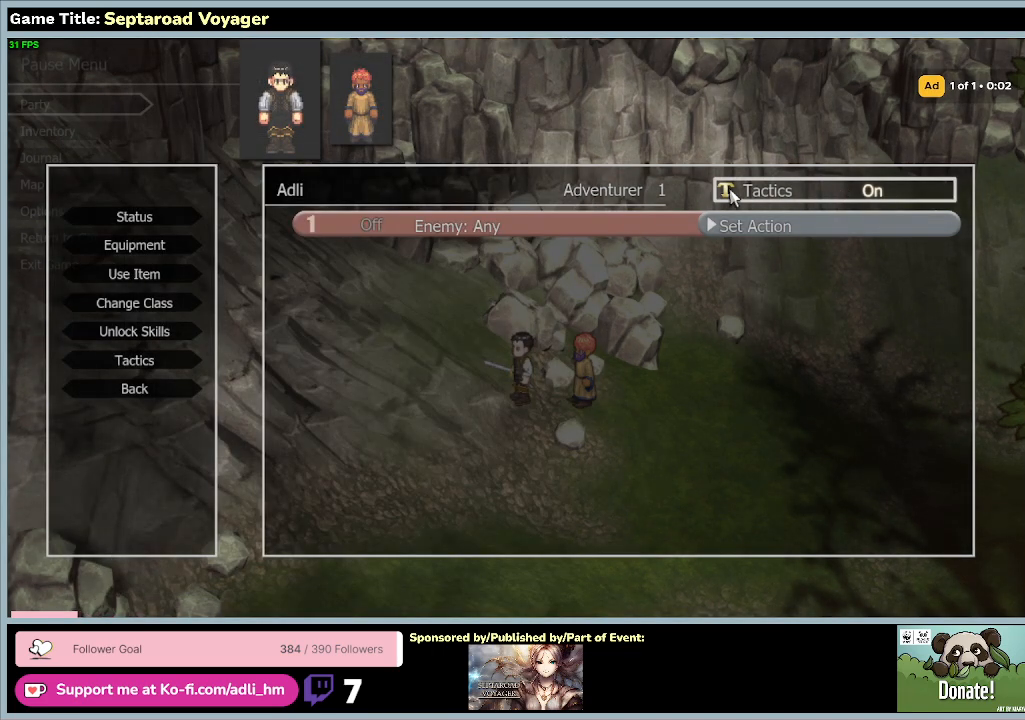
{"keys": [], "mouse": [], "events": []}
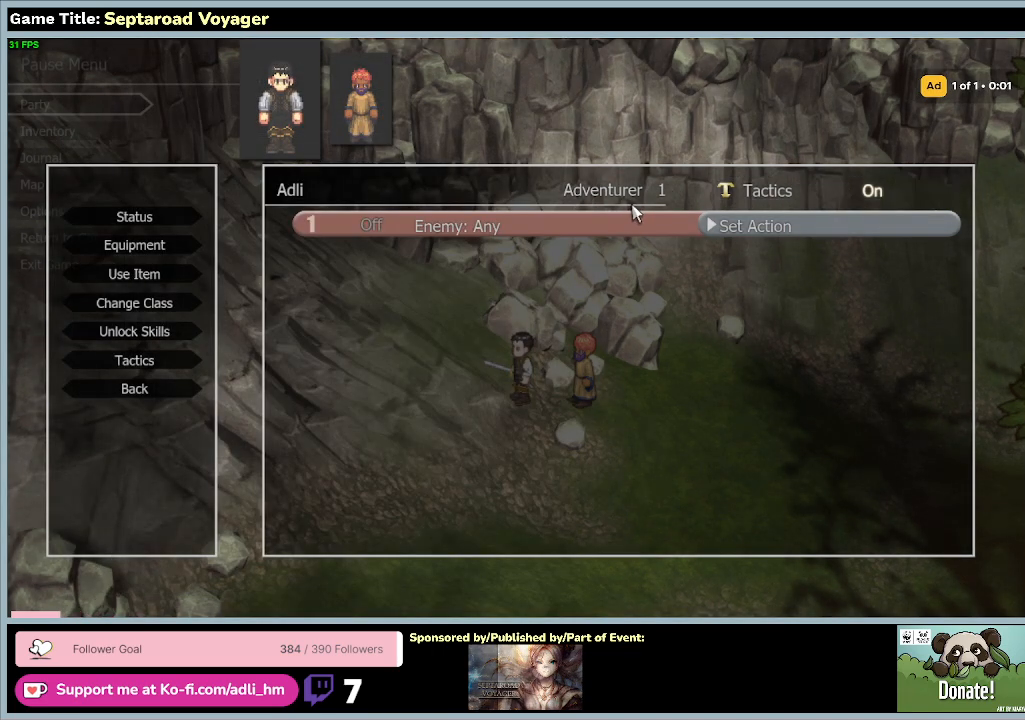
{"keys": [], "mouse": [], "events": []}
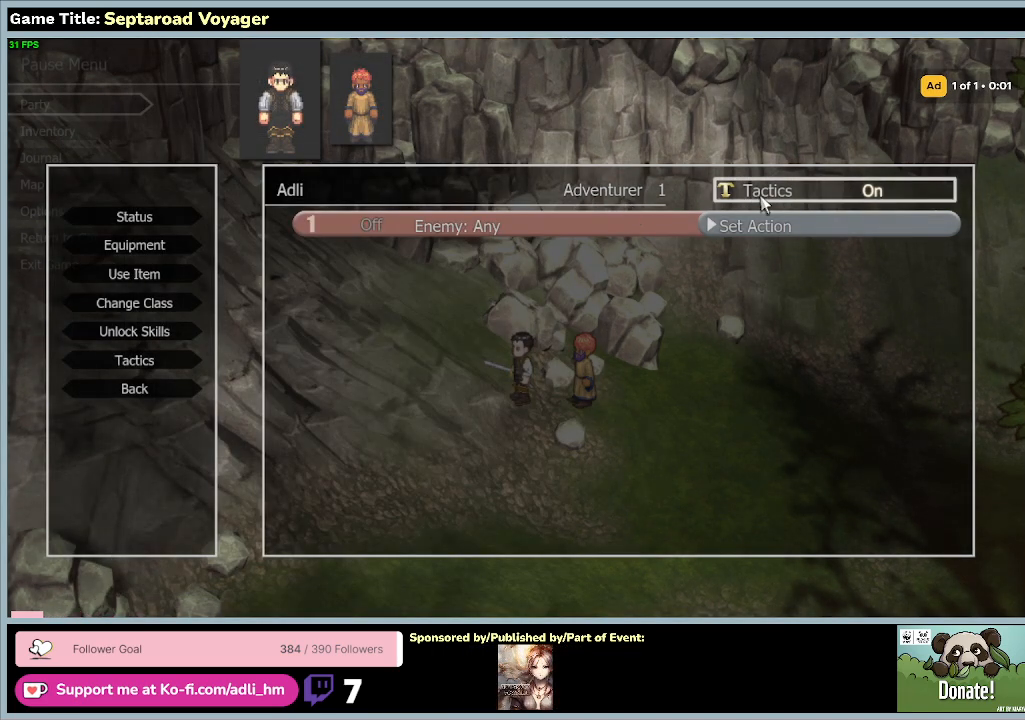
{"keys": [], "mouse": ["left"], "events": [[233, "mouse_left", "down"]]}
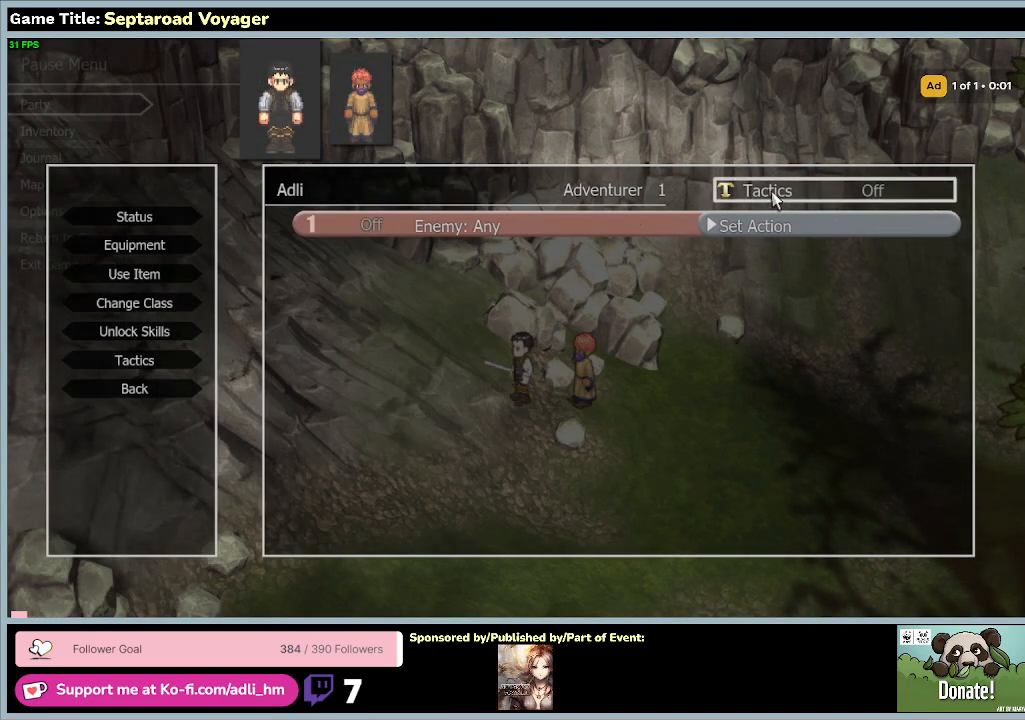
{"keys": [], "mouse": ["left"], "events": [[167, "mouse_left", "up"], [300, "mouse_left", "down"]]}
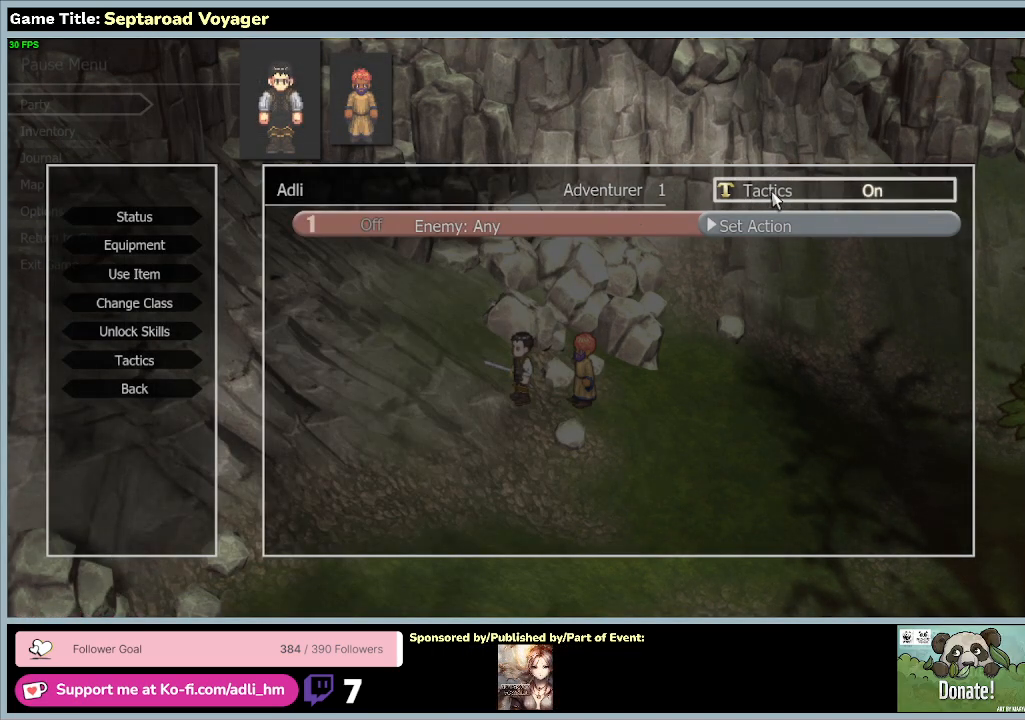
{"keys": [], "mouse": [], "events": [[100, "mouse_left", "up"]]}
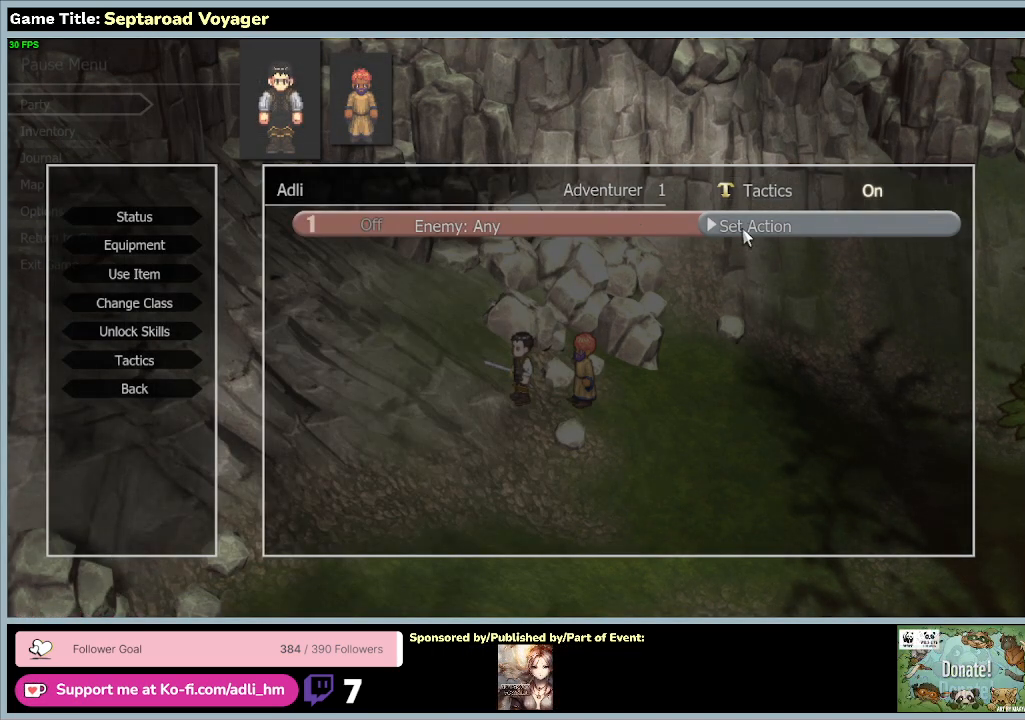
{"keys": [], "mouse": [], "events": [[100, "mouse_left", "down"], [400, "mouse_left", "up"]]}
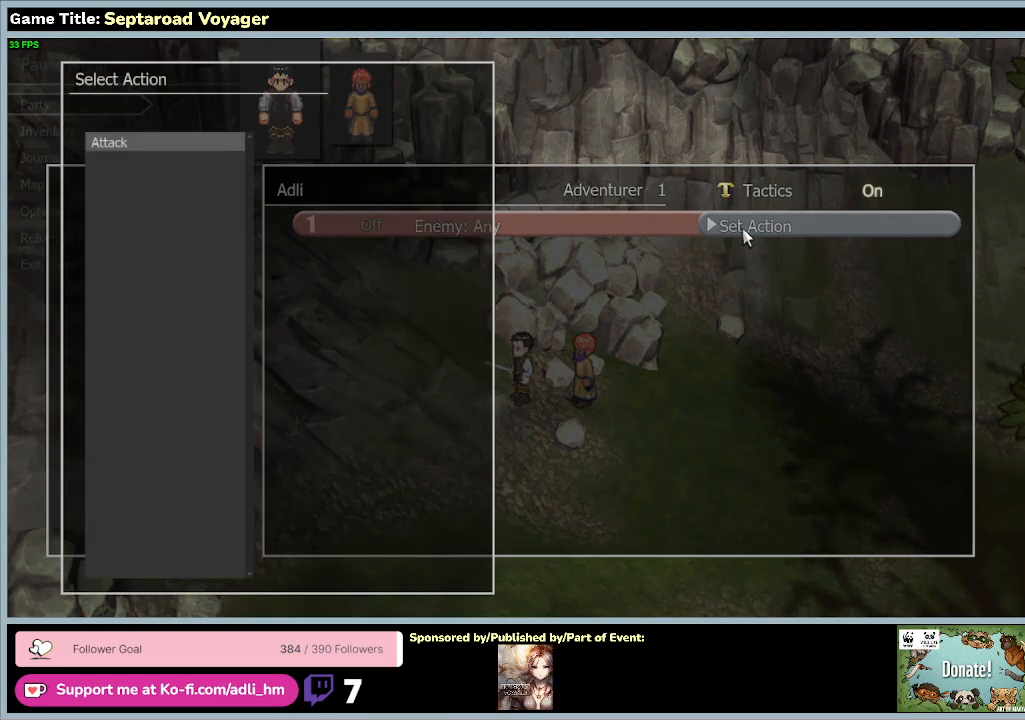
{"keys": [], "mouse": [], "events": []}
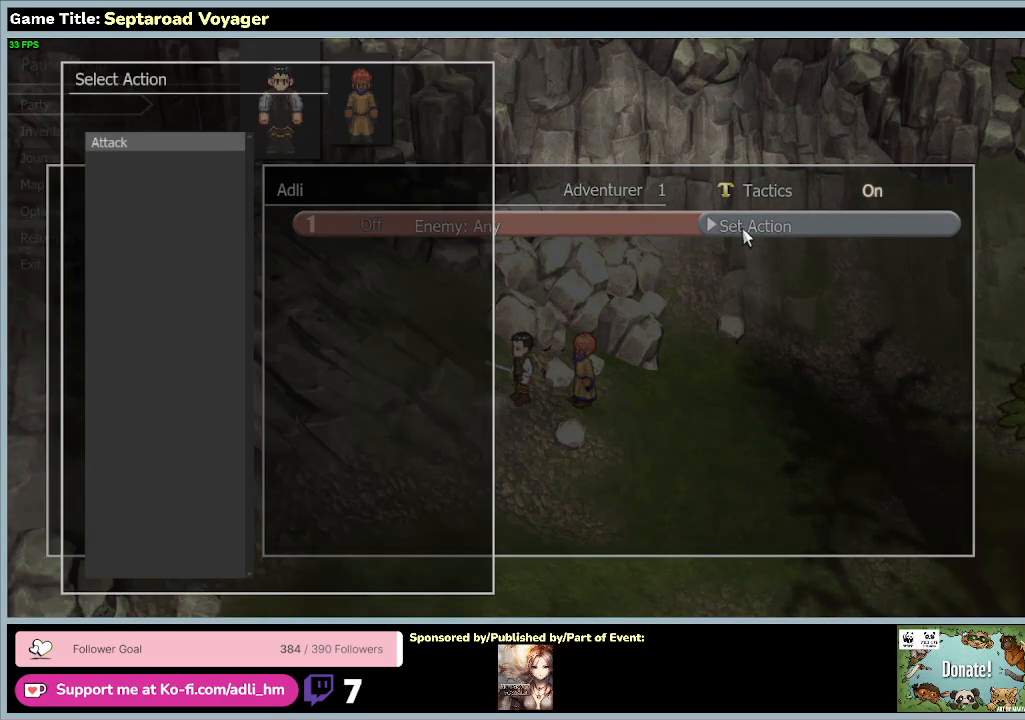
{"keys": [], "mouse": [], "events": []}
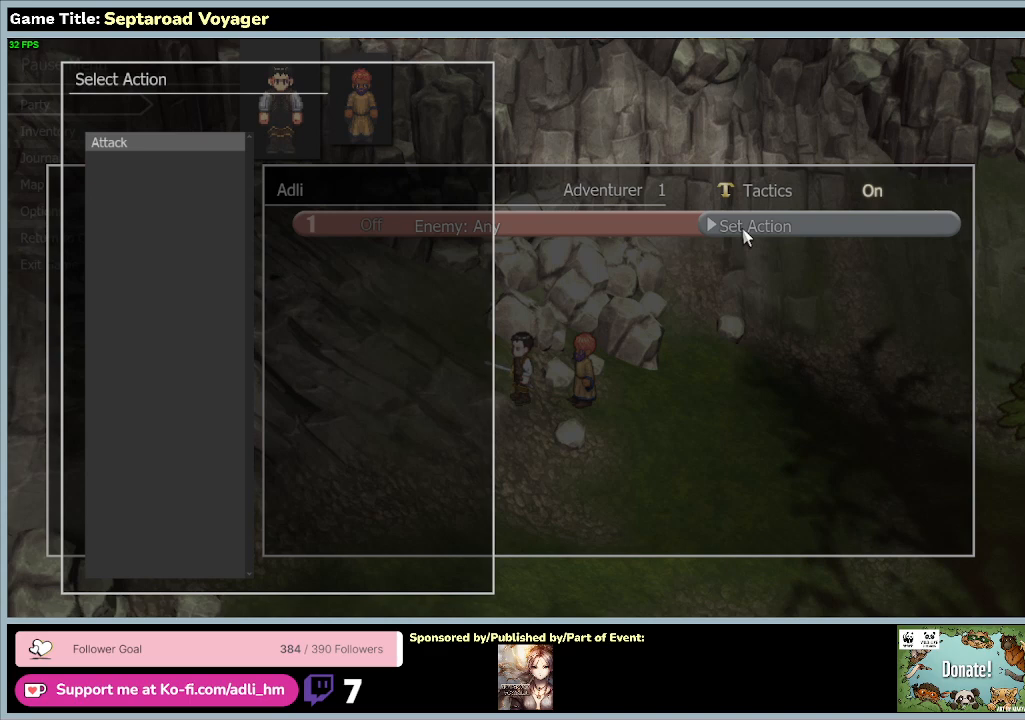
{"keys": [], "mouse": [], "events": []}
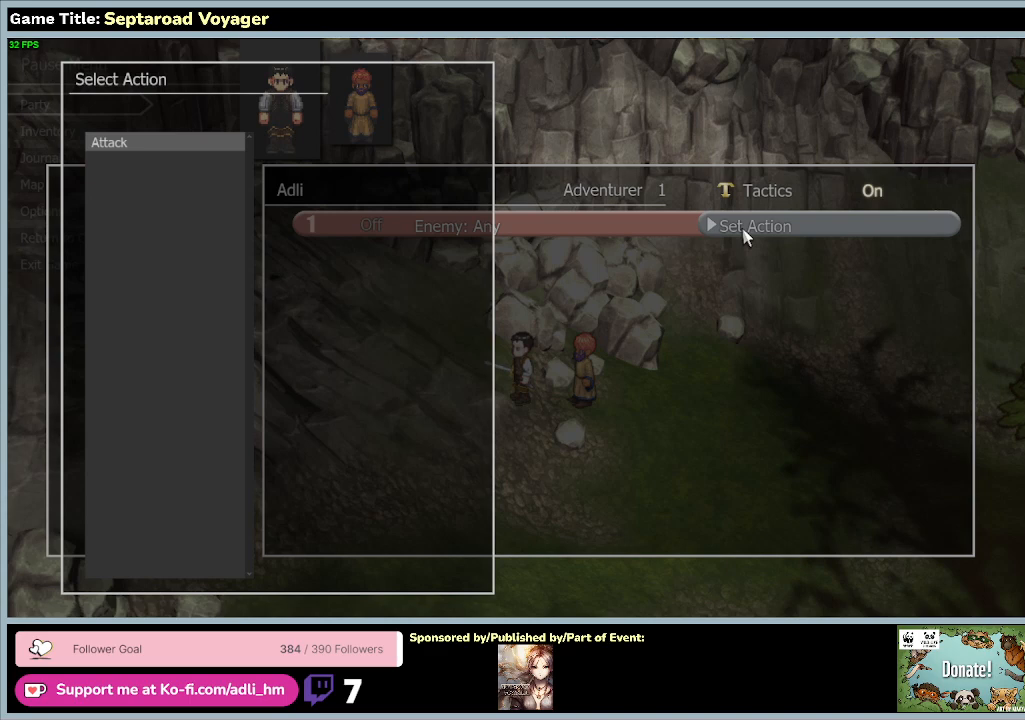
{"keys": [], "mouse": [], "events": []}
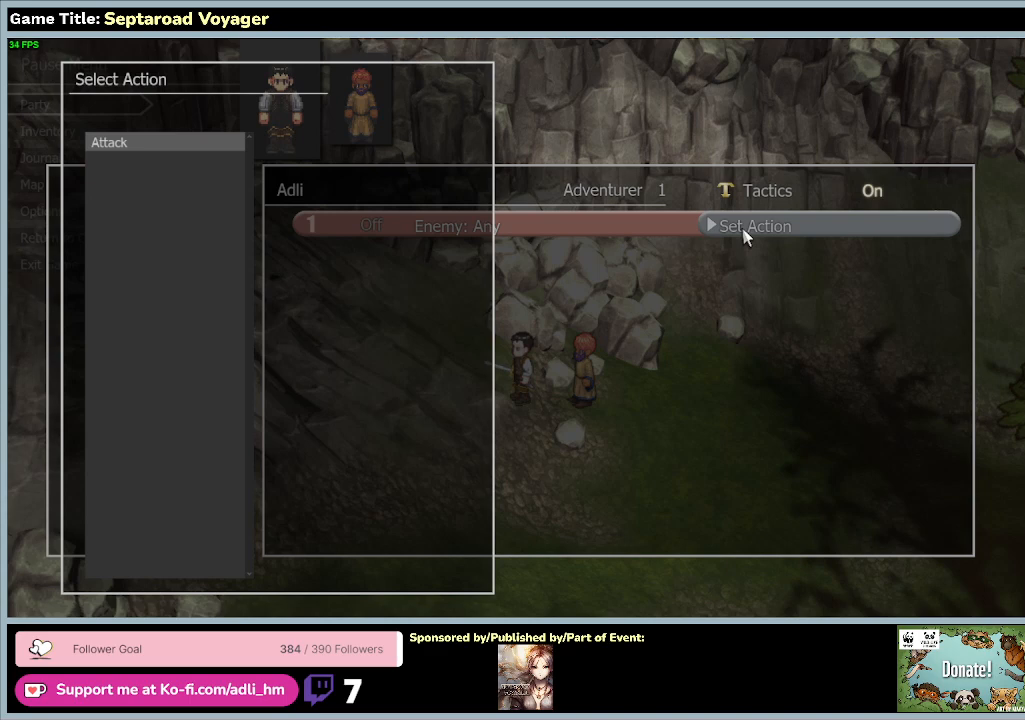
{"keys": [], "mouse": [], "events": []}
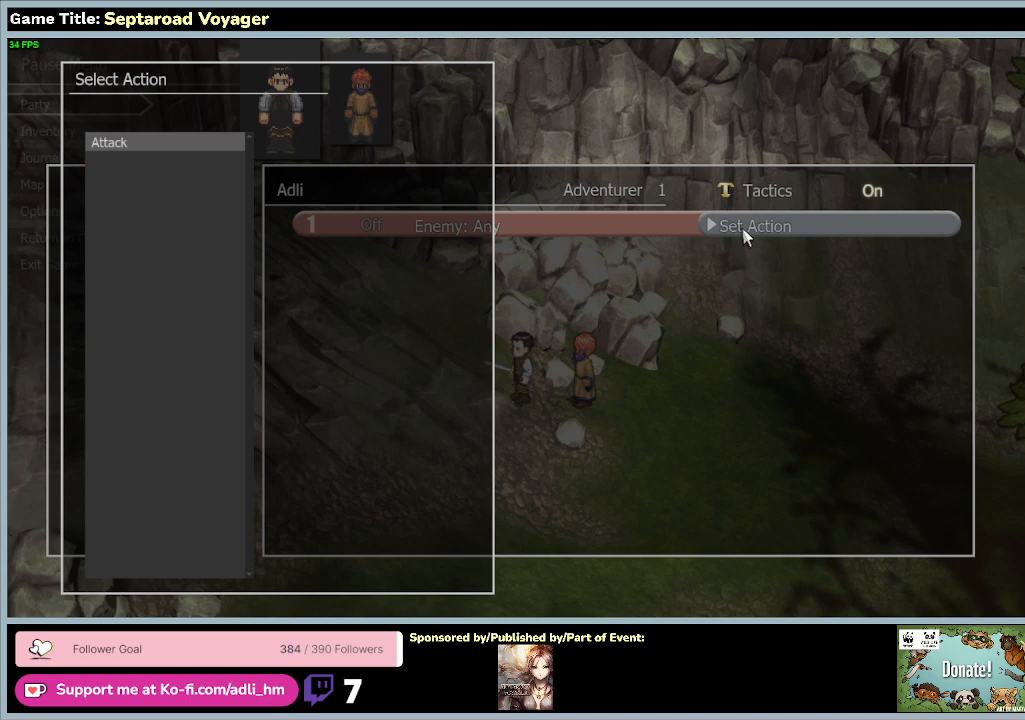
{"keys": [], "mouse": [], "events": []}
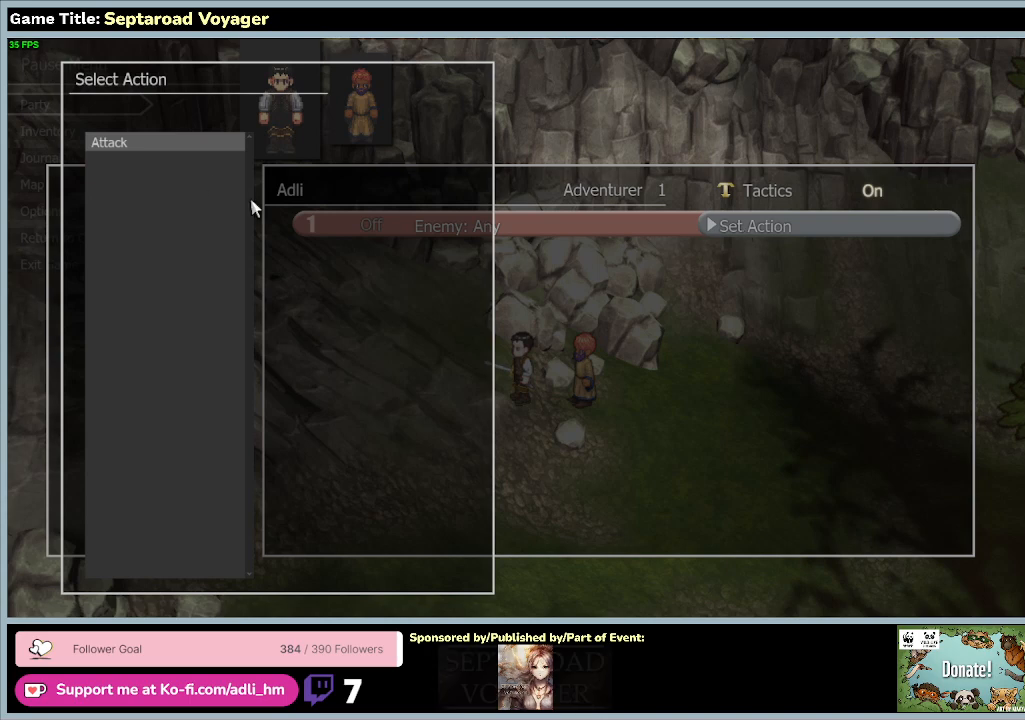
{"keys": [], "mouse": [], "events": []}
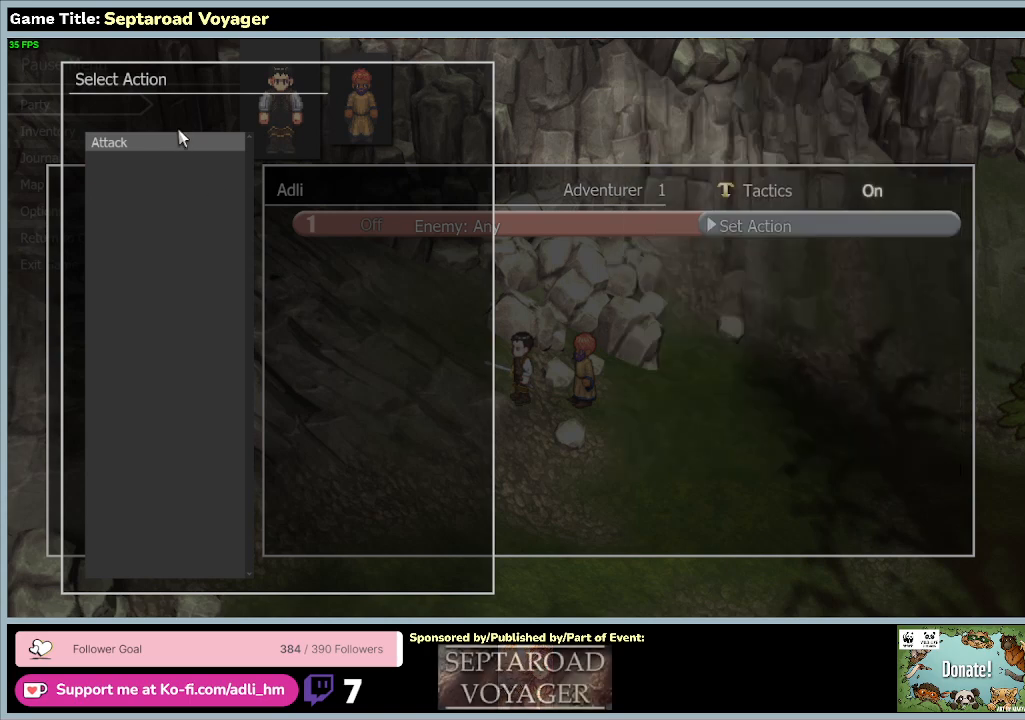
{"keys": [], "mouse": [], "events": [[67, "mouse_left", "down"], [333, "mouse_left", "up"]]}
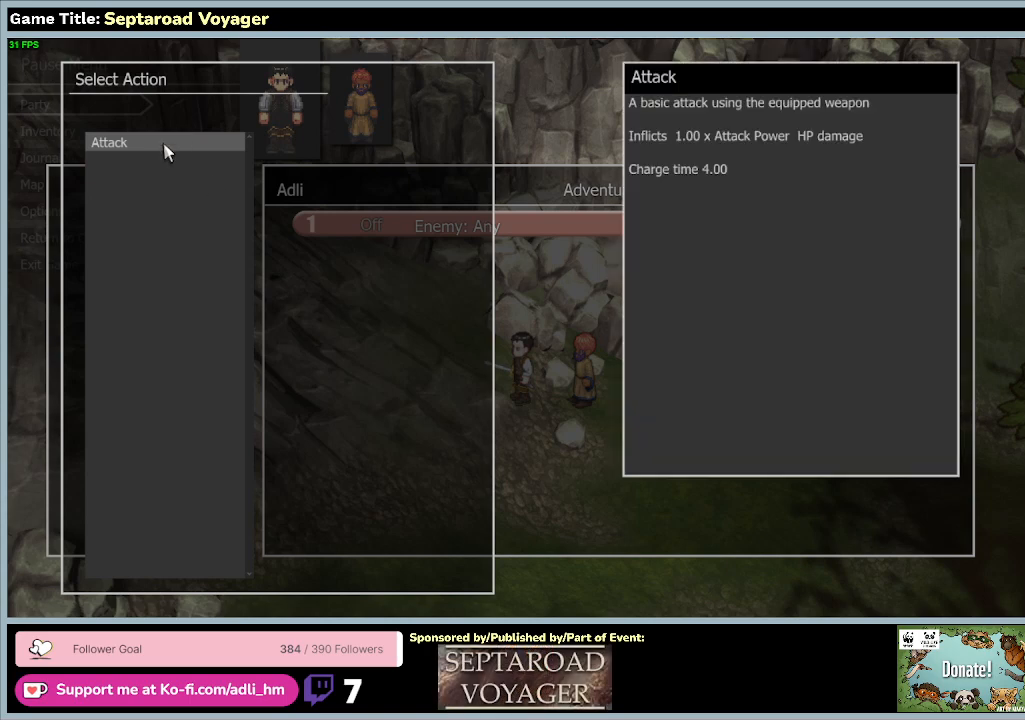
{"keys": [], "mouse": [], "events": [[33, "mouse_left", "down"], [300, "mouse_left", "up"]]}
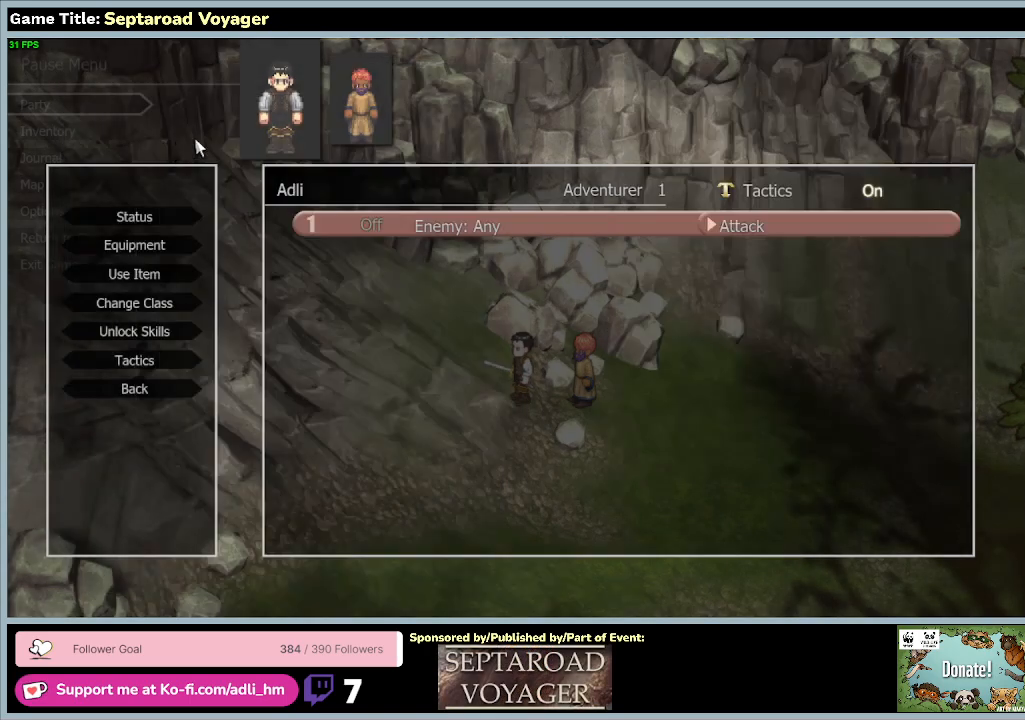
{"keys": [], "mouse": [], "events": []}
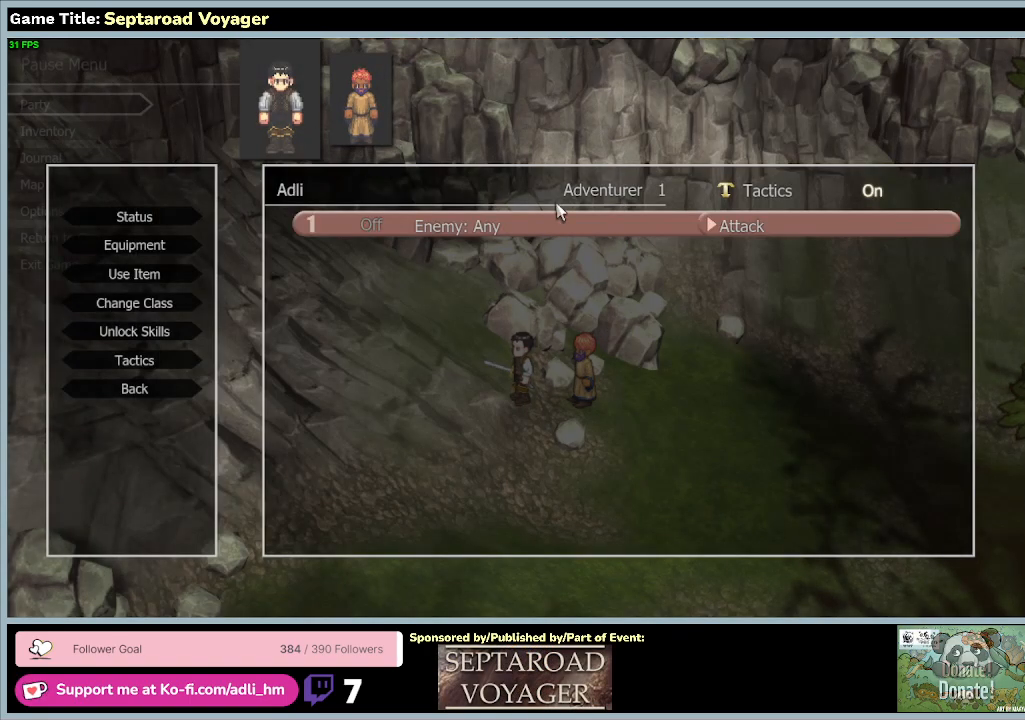
{"keys": [], "mouse": ["left"], "events": [[400, "mouse_left", "down"]]}
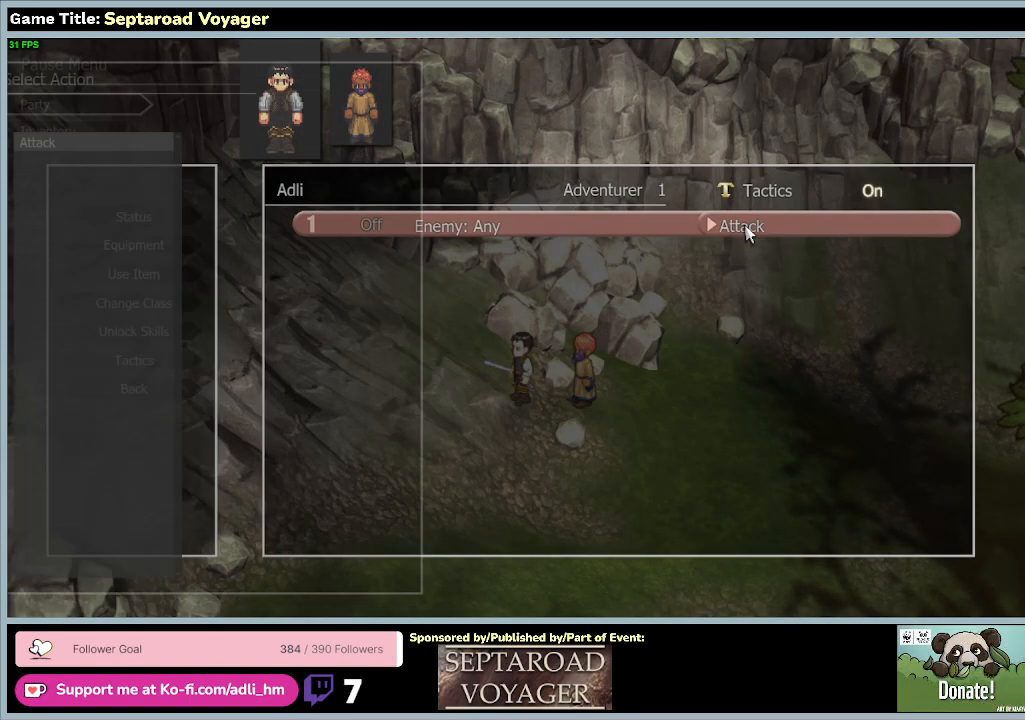
{"keys": [], "mouse": [], "events": [[200, "mouse_left", "up"]]}